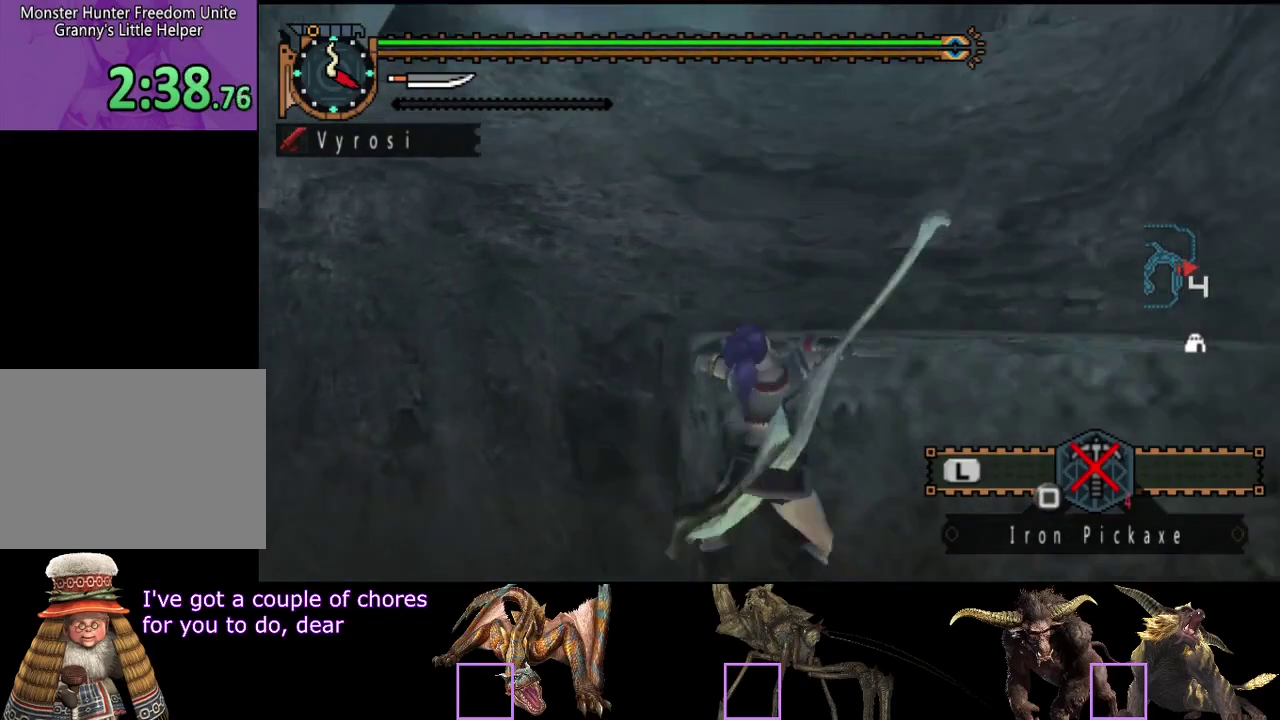
Gameplay with a controller (PlayStation layout); each line is a JSON object with the inputs held at the frame after it. "events" lists button and stick changes between this image and that frame as [ms after this image, input, new state], when the widget could be followed in between. Not read: L3 R3.
{"buttons": [], "left_stick": "up", "right_stick": "left", "events": [[117, "right_stick", "center"], [483, "right_stick", "left"]]}
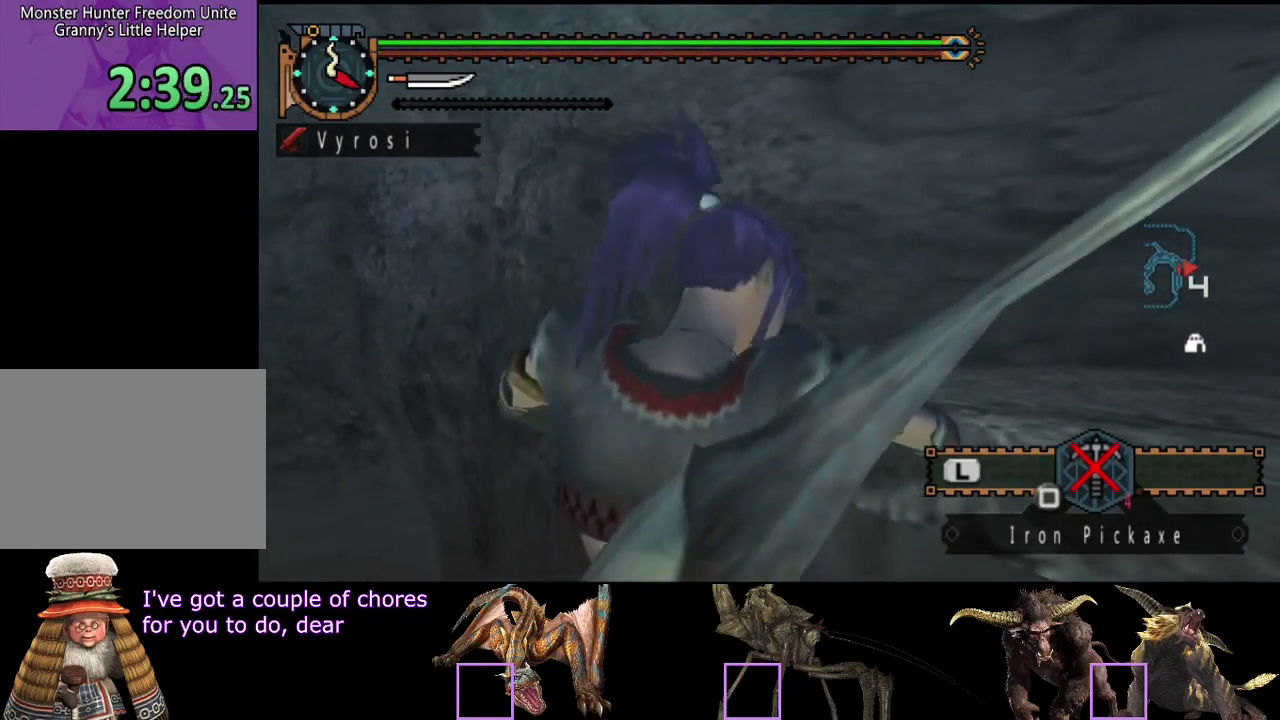
{"buttons": [], "left_stick": "up", "right_stick": "center", "events": [[150, "right_stick", "center"]]}
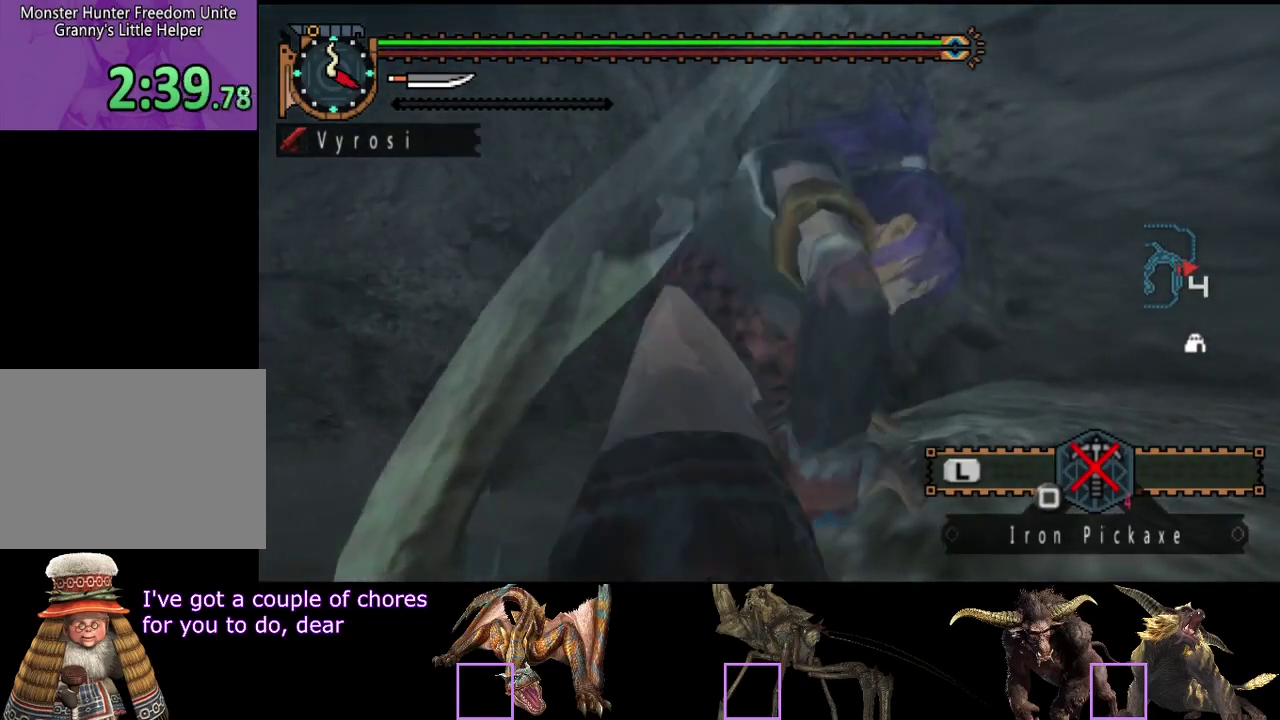
{"buttons": [], "left_stick": "up", "right_stick": "center", "events": []}
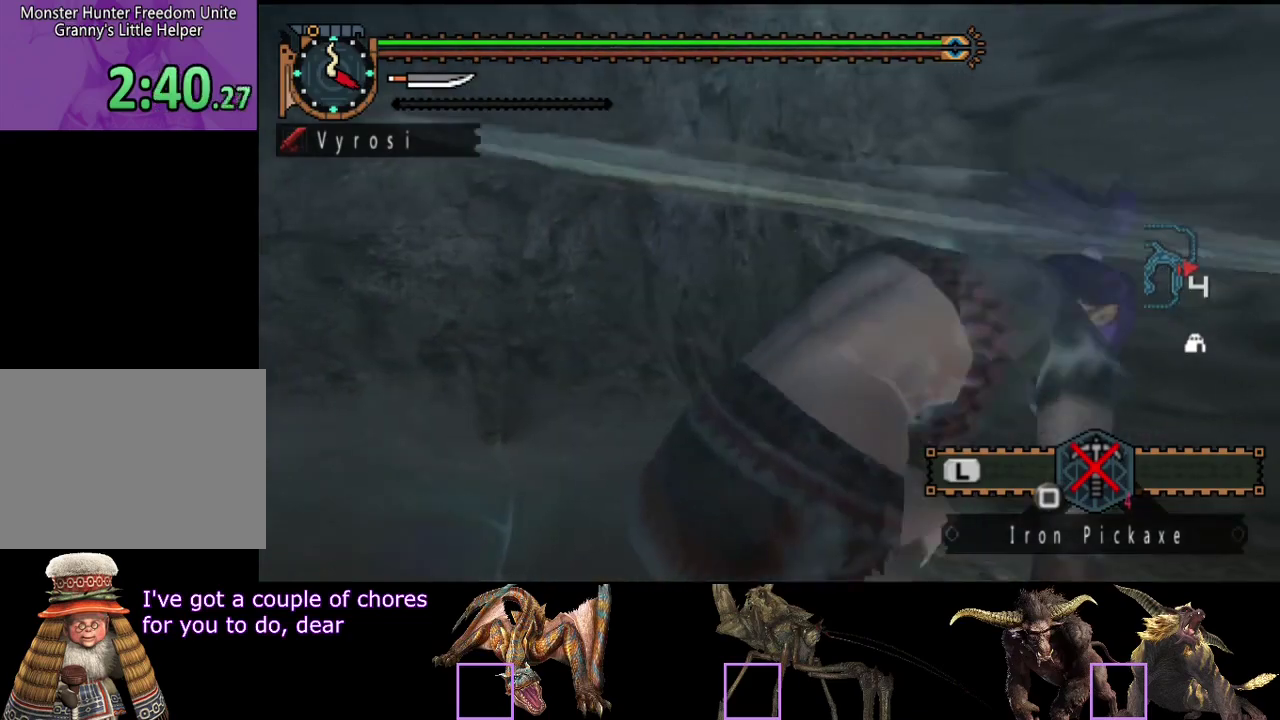
{"buttons": ["CIRCLE", "R2"], "left_stick": "up", "right_stick": "center", "events": [[100, "R2", "down"], [500, "CIRCLE", "down"]]}
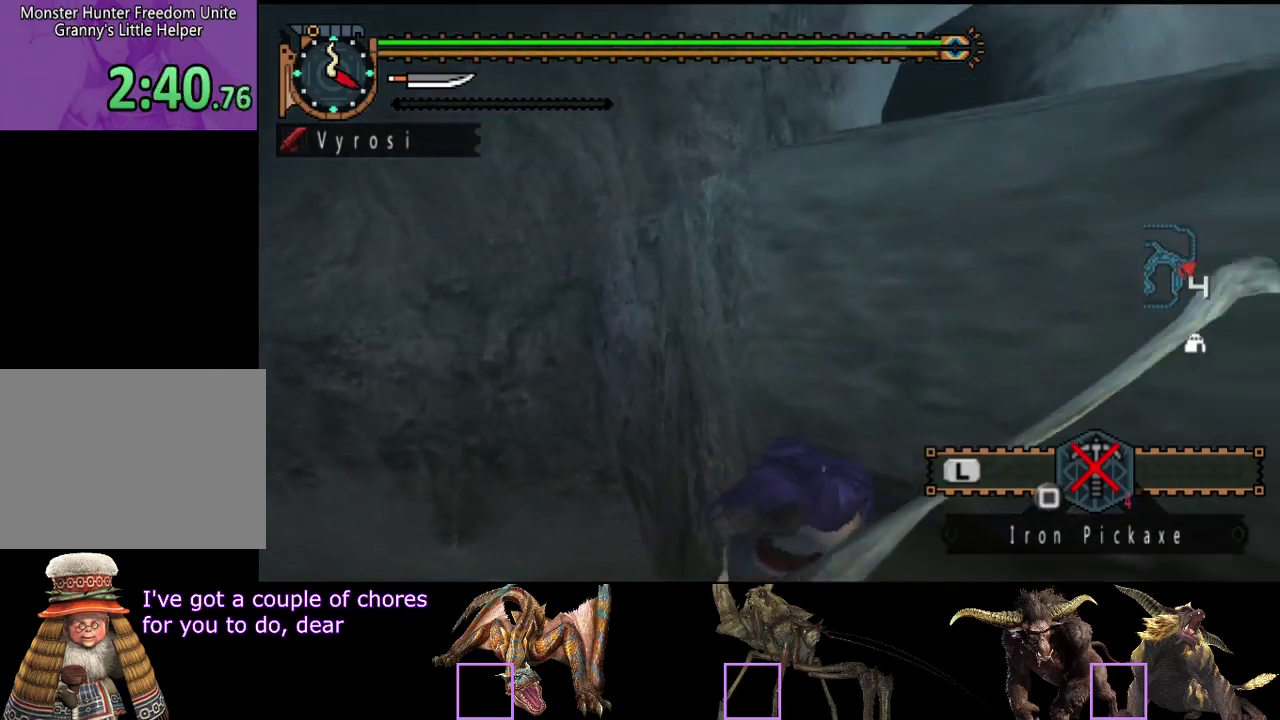
{"buttons": ["CIRCLE"], "left_stick": "up", "right_stick": "center", "events": [[67, "CIRCLE", "up"], [167, "CIRCLE", "down"], [233, "CIRCLE", "up"], [333, "R2", "up"], [433, "CIRCLE", "down"]]}
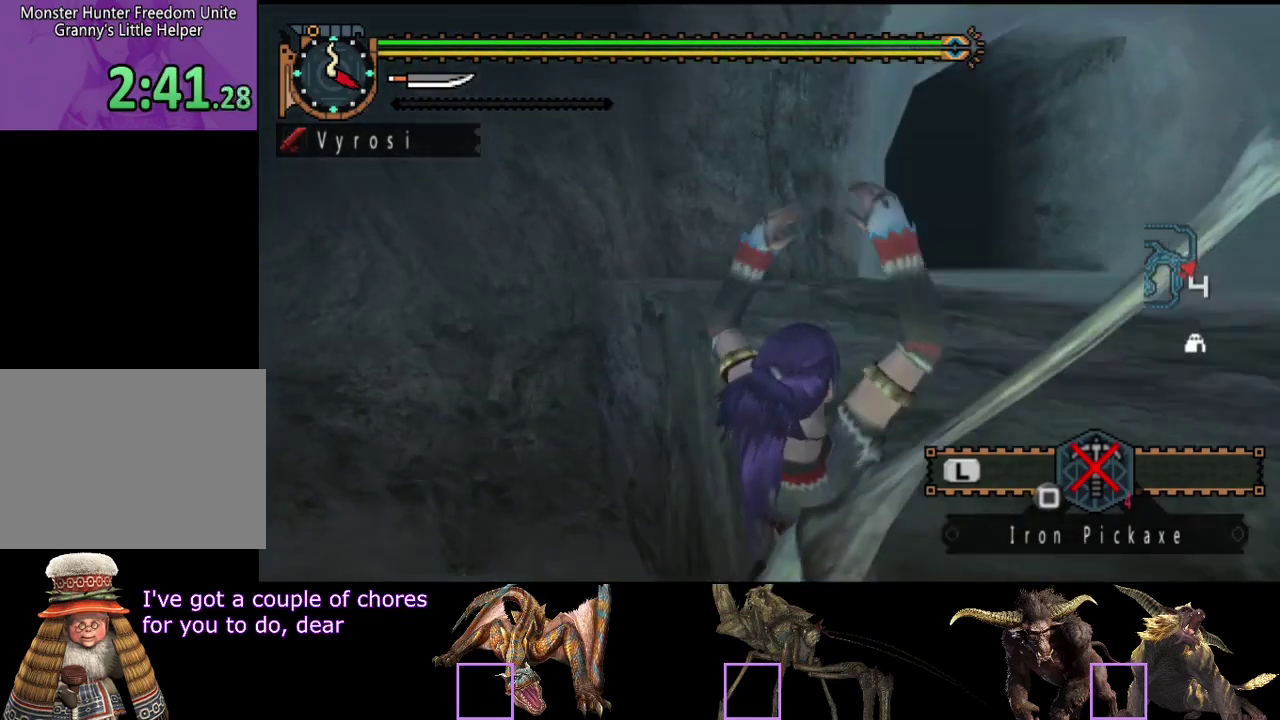
{"buttons": [], "left_stick": "up", "right_stick": "center", "events": [[33, "CIRCLE", "up"], [100, "CIRCLE", "down"], [167, "CIRCLE", "up"], [267, "CIRCLE", "down"], [317, "CIRCLE", "up"], [383, "CIRCLE", "down"], [483, "CIRCLE", "up"]]}
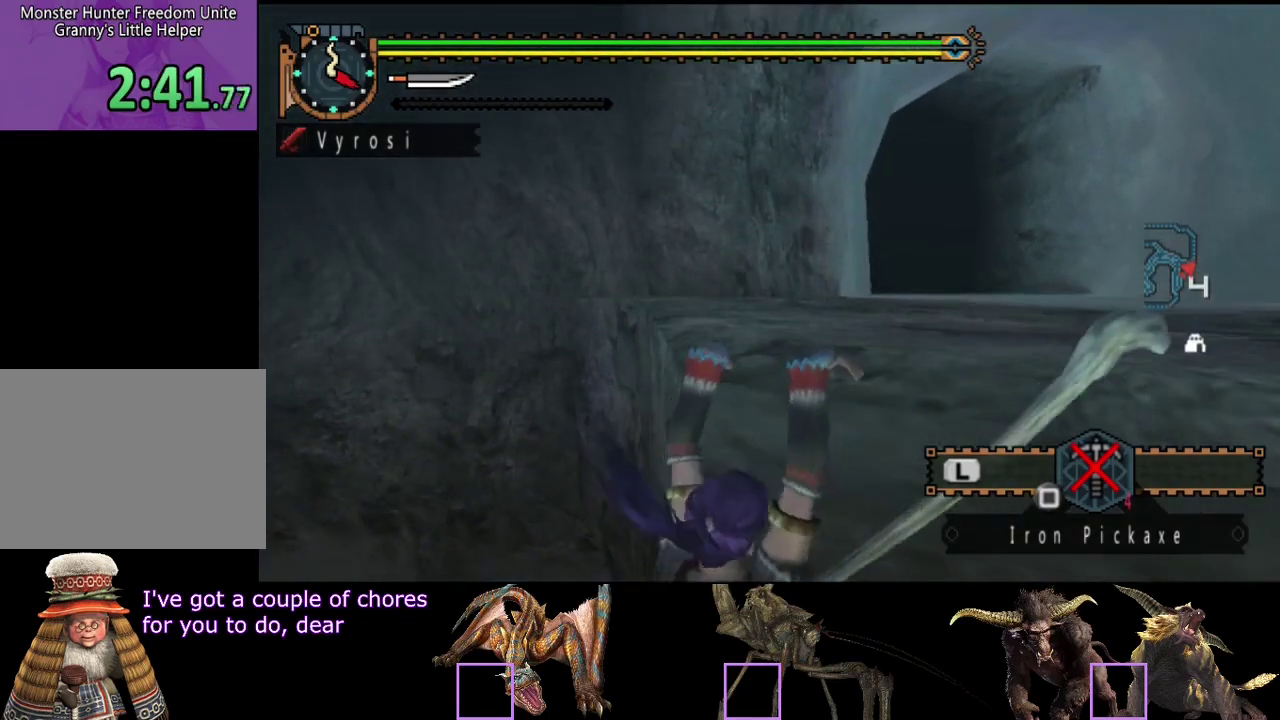
{"buttons": [], "left_stick": "center", "right_stick": "center", "events": [[283, "left_stick", "center"]]}
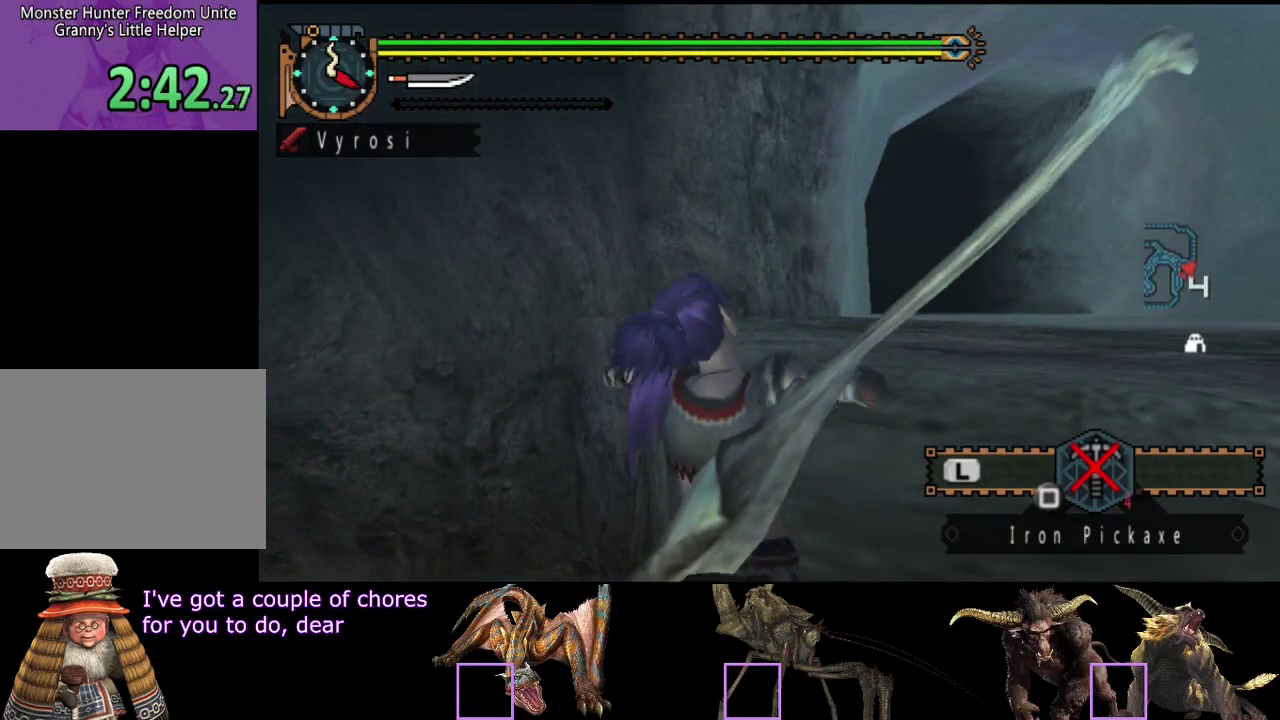
{"buttons": ["R2"], "left_stick": "up", "right_stick": "center", "events": [[183, "R2", "down"], [250, "left_stick", "up"]]}
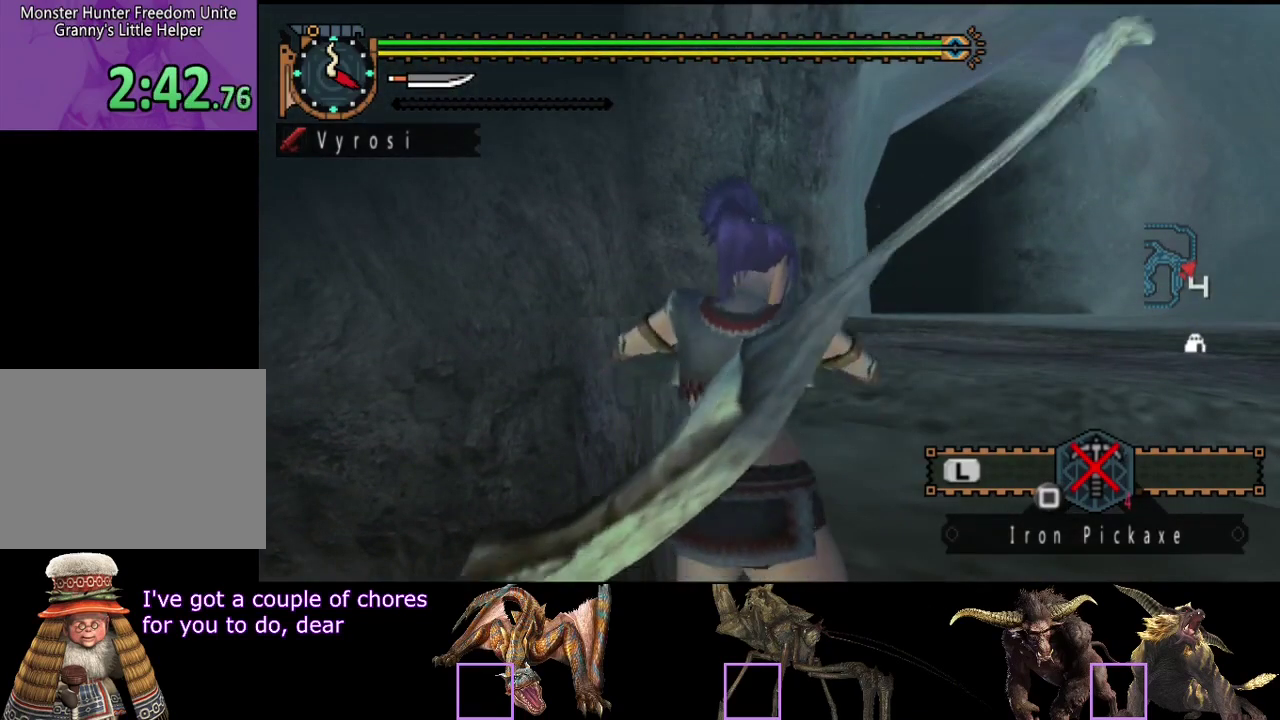
{"buttons": ["R2"], "left_stick": "up", "right_stick": "center", "events": []}
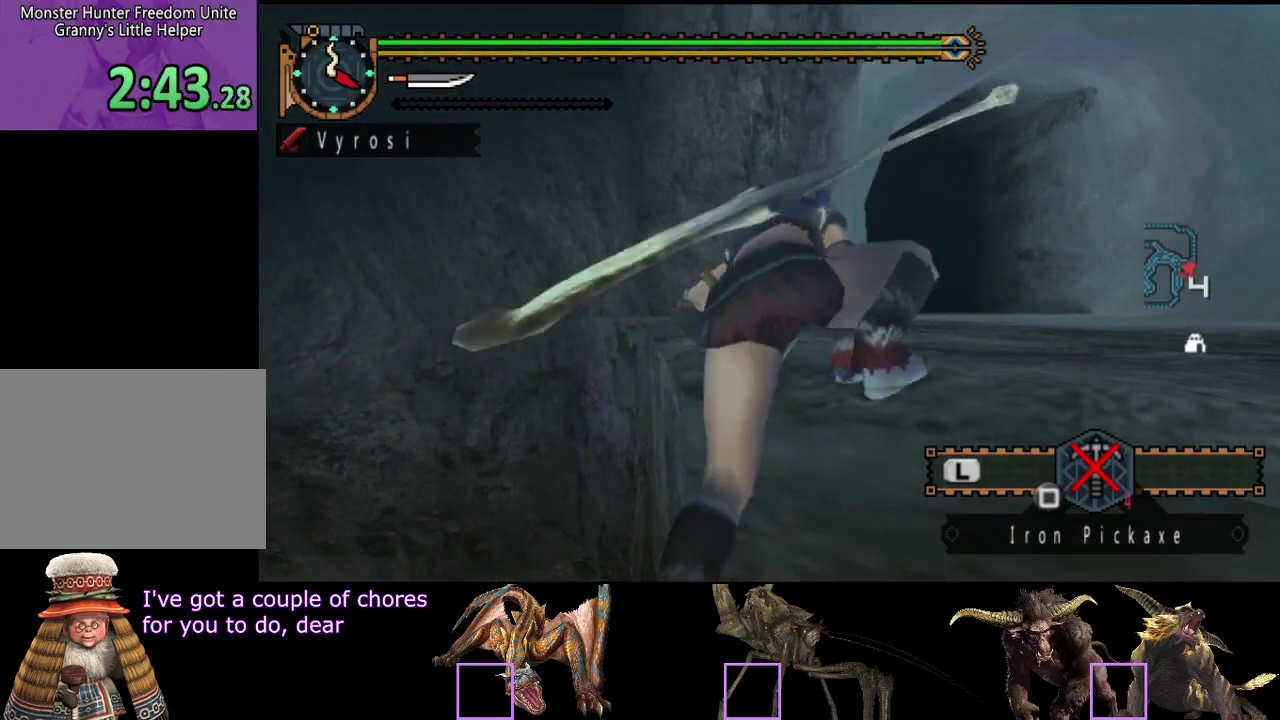
{"buttons": ["R2"], "left_stick": "up", "right_stick": "center", "events": []}
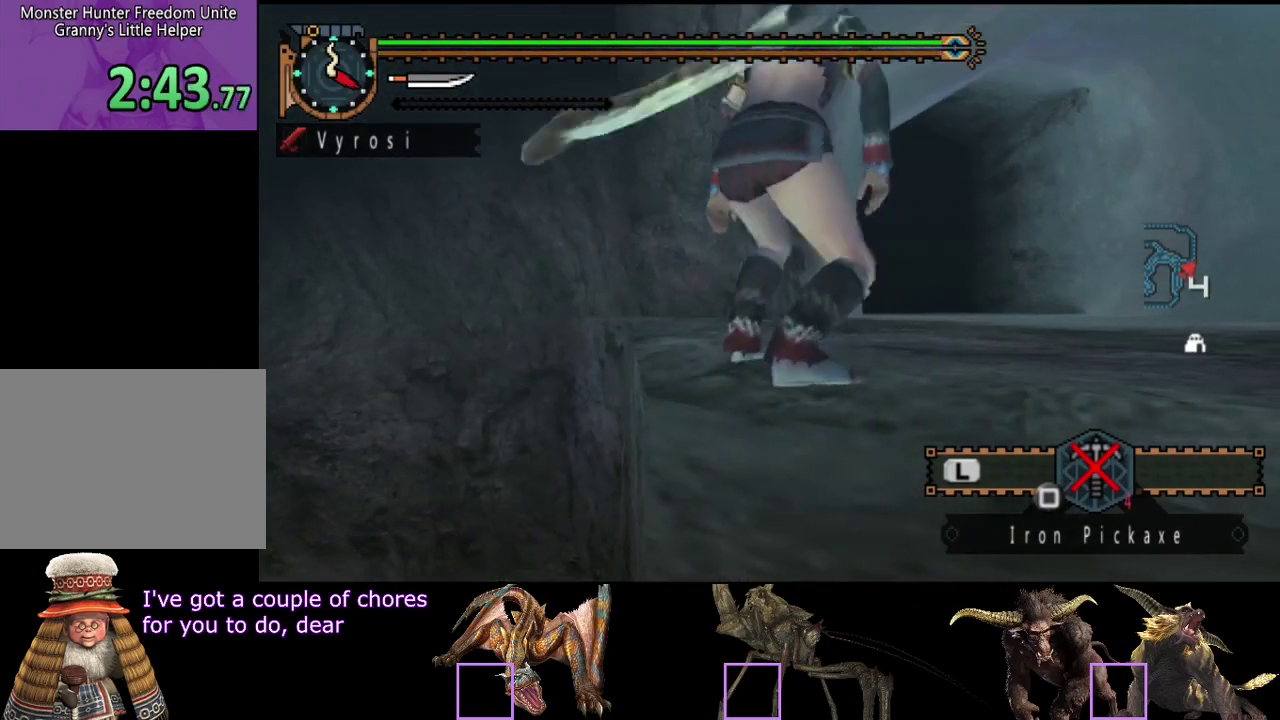
{"buttons": ["R2"], "left_stick": "up", "right_stick": "center", "events": []}
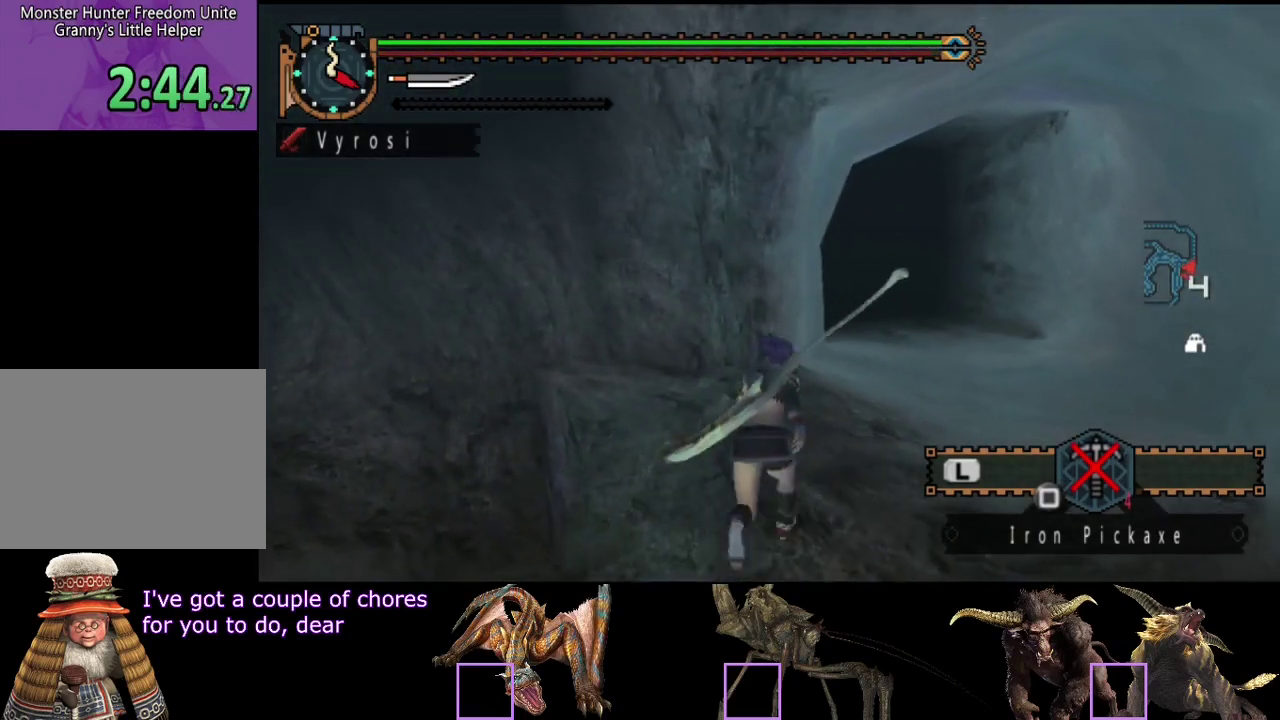
{"buttons": ["R2"], "left_stick": "up", "right_stick": "center", "events": []}
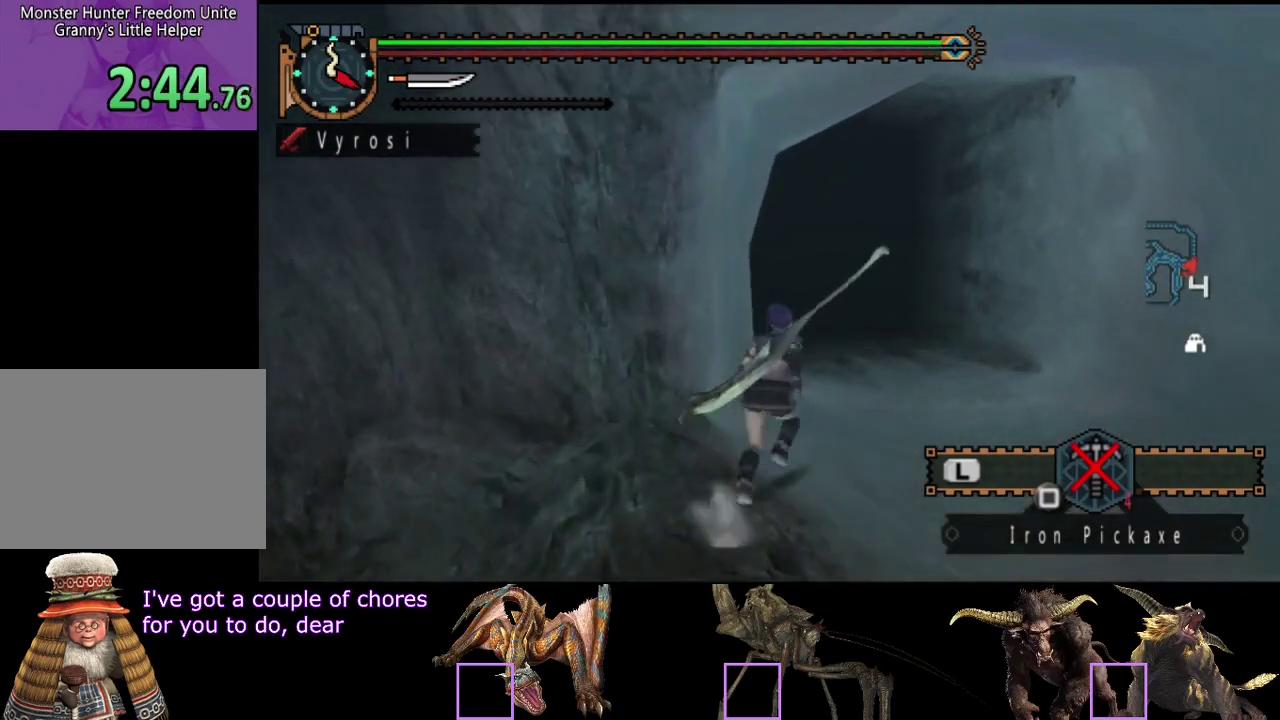
{"buttons": ["R2"], "left_stick": "up", "right_stick": "center", "events": []}
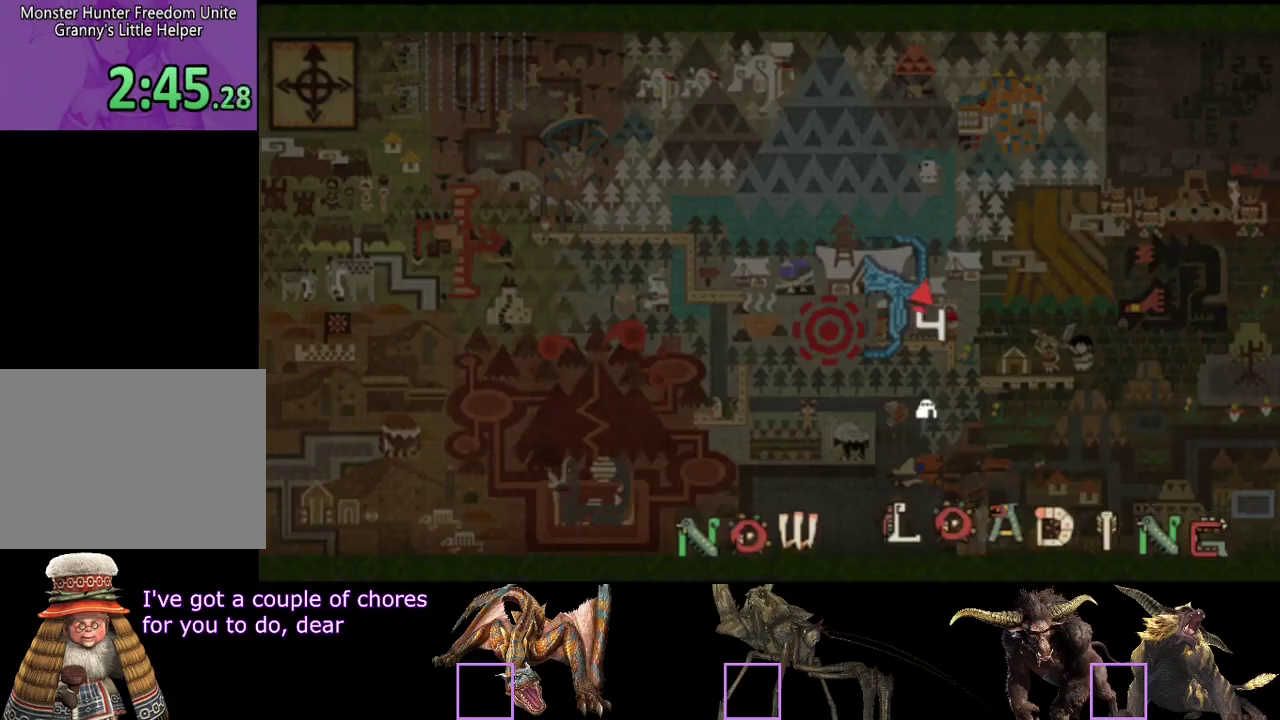
{"buttons": ["R2"], "left_stick": "up", "right_stick": "center", "events": []}
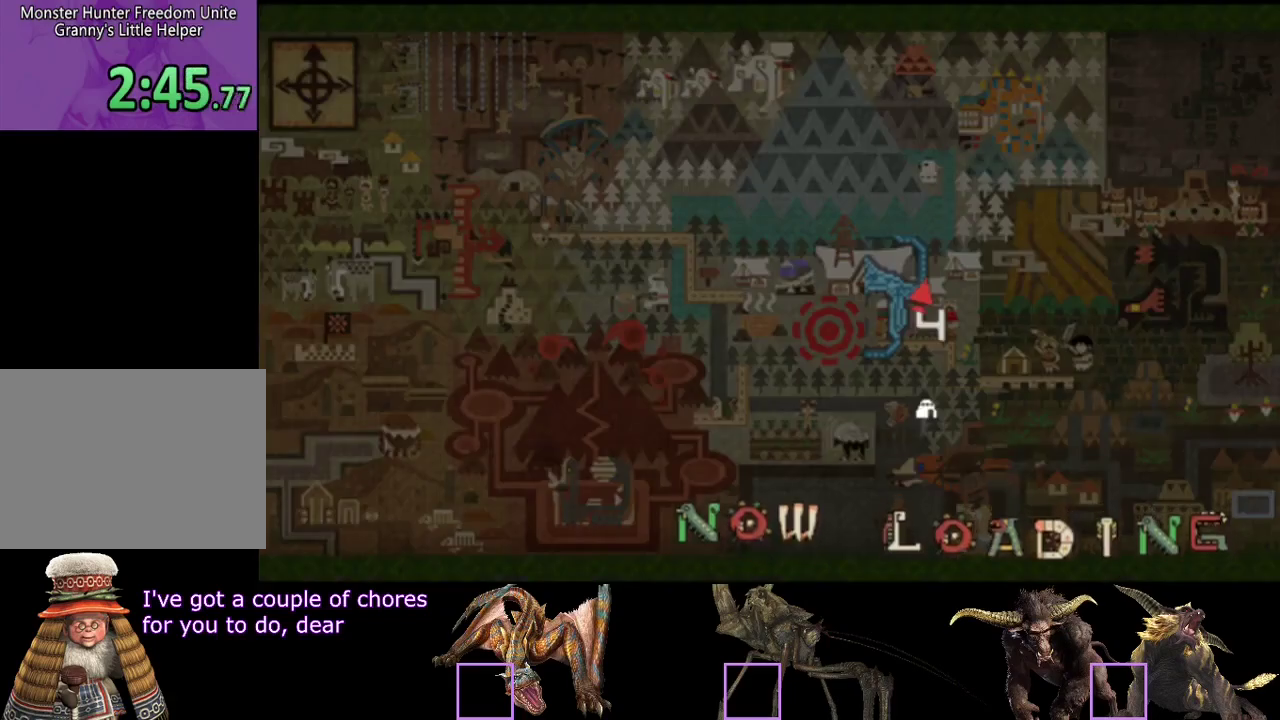
{"buttons": ["R2"], "left_stick": "up", "right_stick": "center", "events": [[167, "right_stick", "right"], [333, "right_stick", "center"]]}
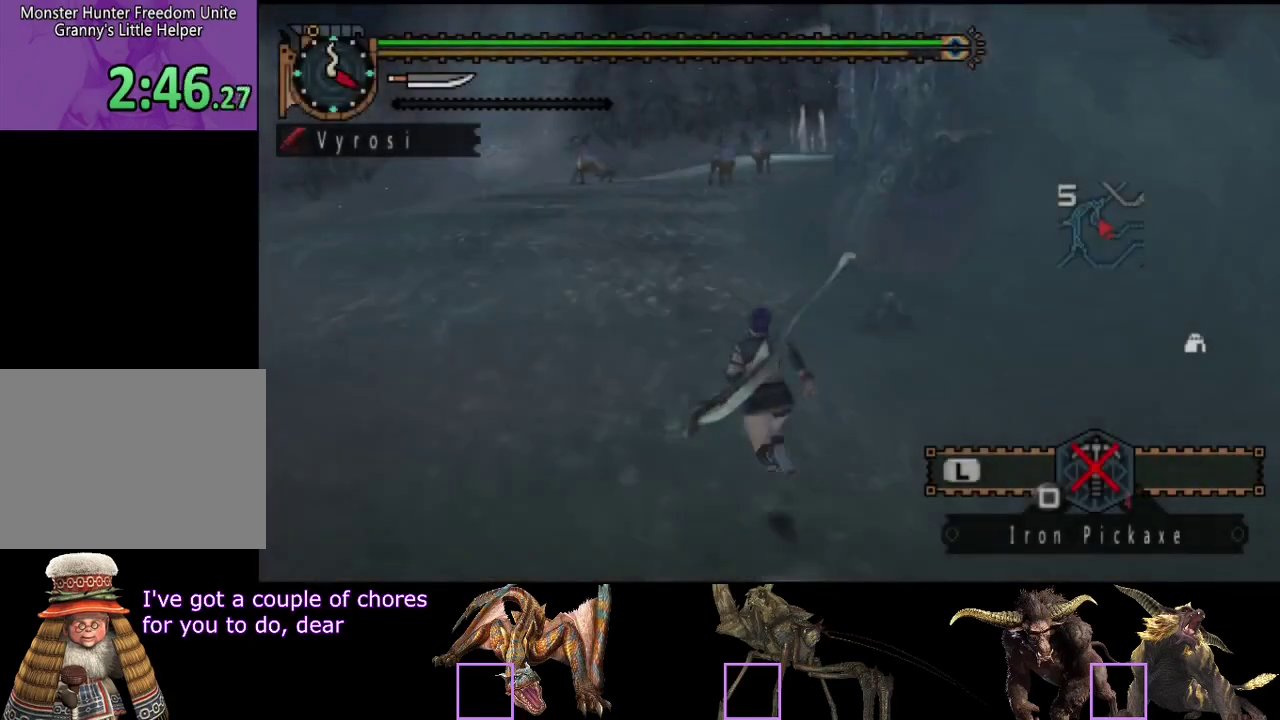
{"buttons": ["R2"], "left_stick": "up", "right_stick": "center", "events": []}
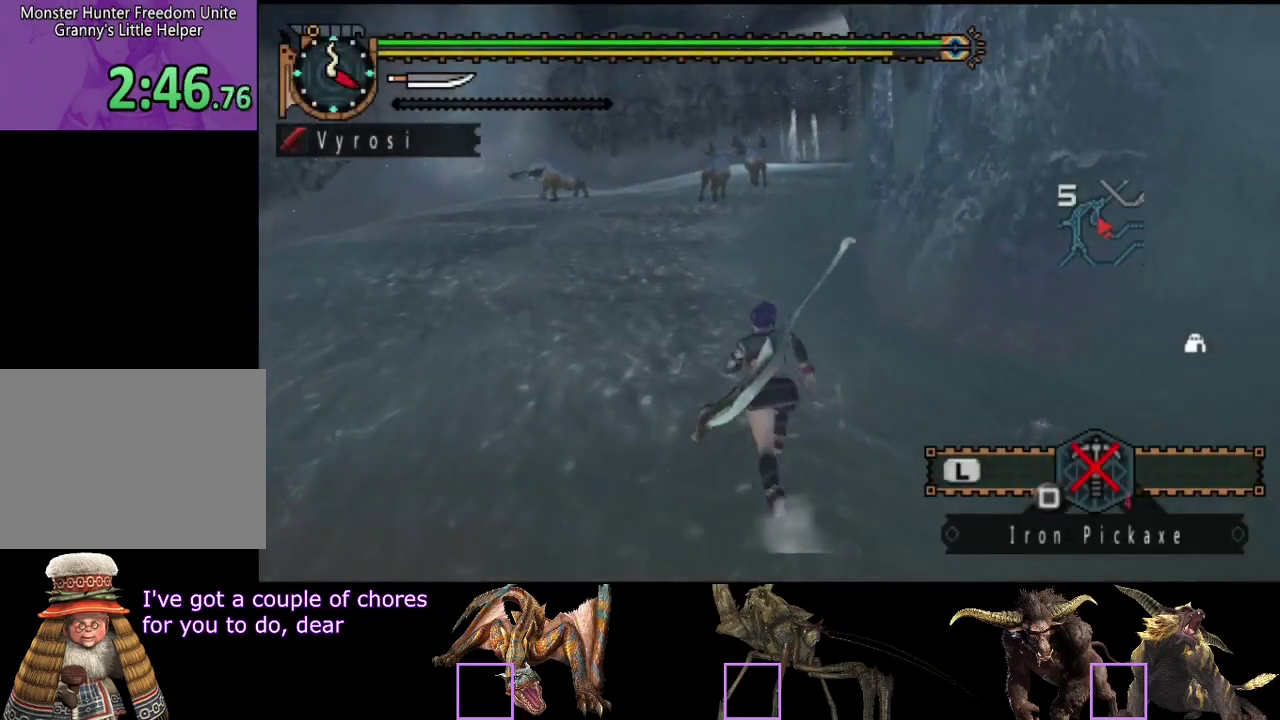
{"buttons": ["R2"], "left_stick": "up", "right_stick": "center", "events": []}
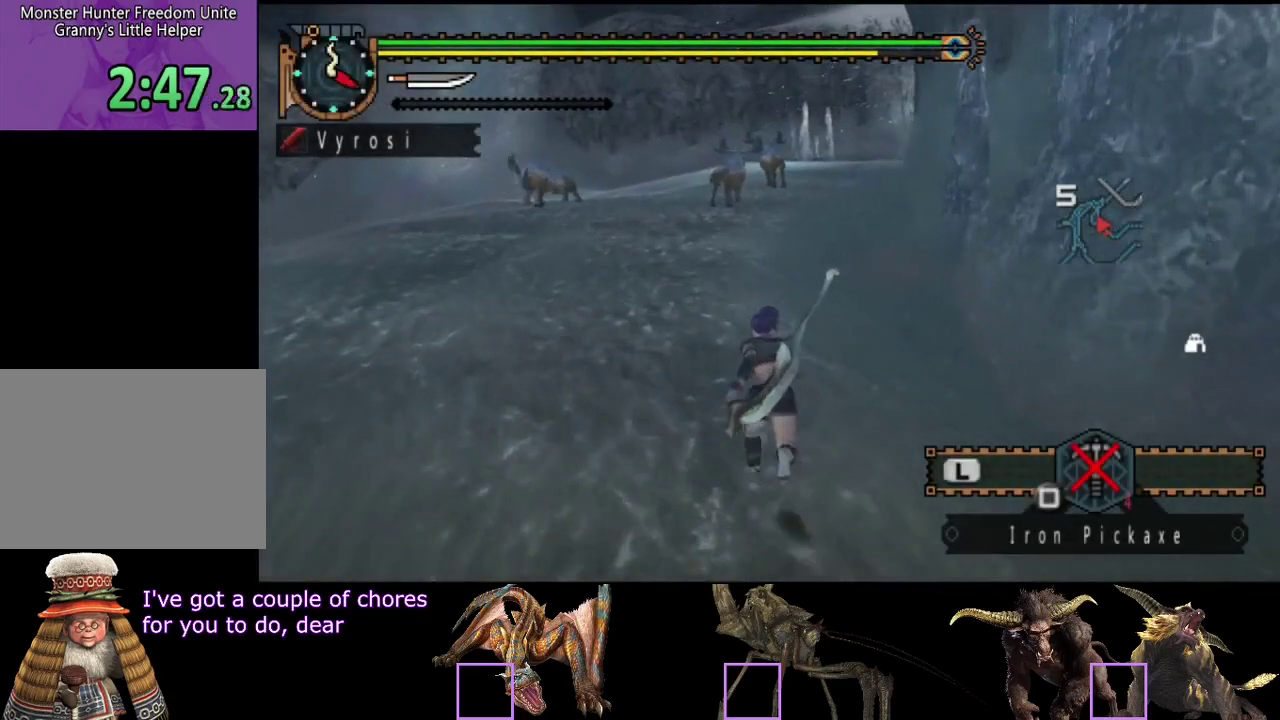
{"buttons": ["R2"], "left_stick": "up", "right_stick": "center", "events": [[150, "right_stick", "right"], [283, "right_stick", "center"]]}
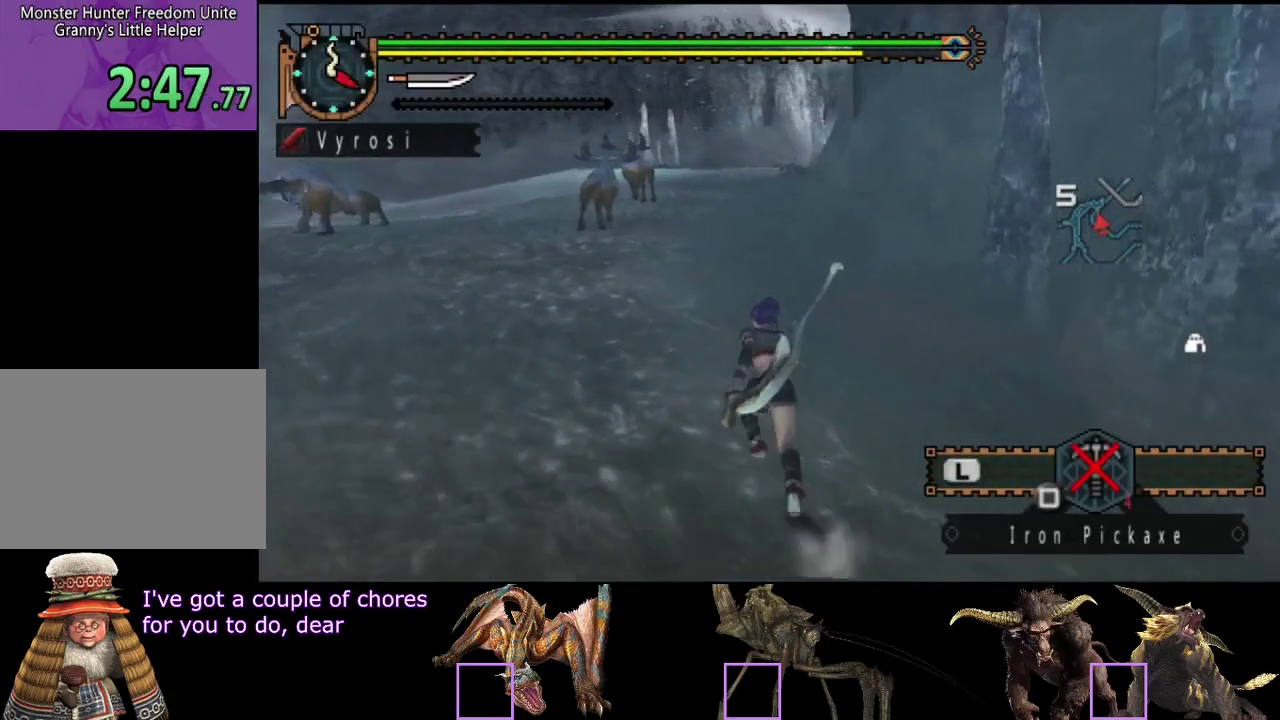
{"buttons": ["R2"], "left_stick": "up", "right_stick": "center", "events": []}
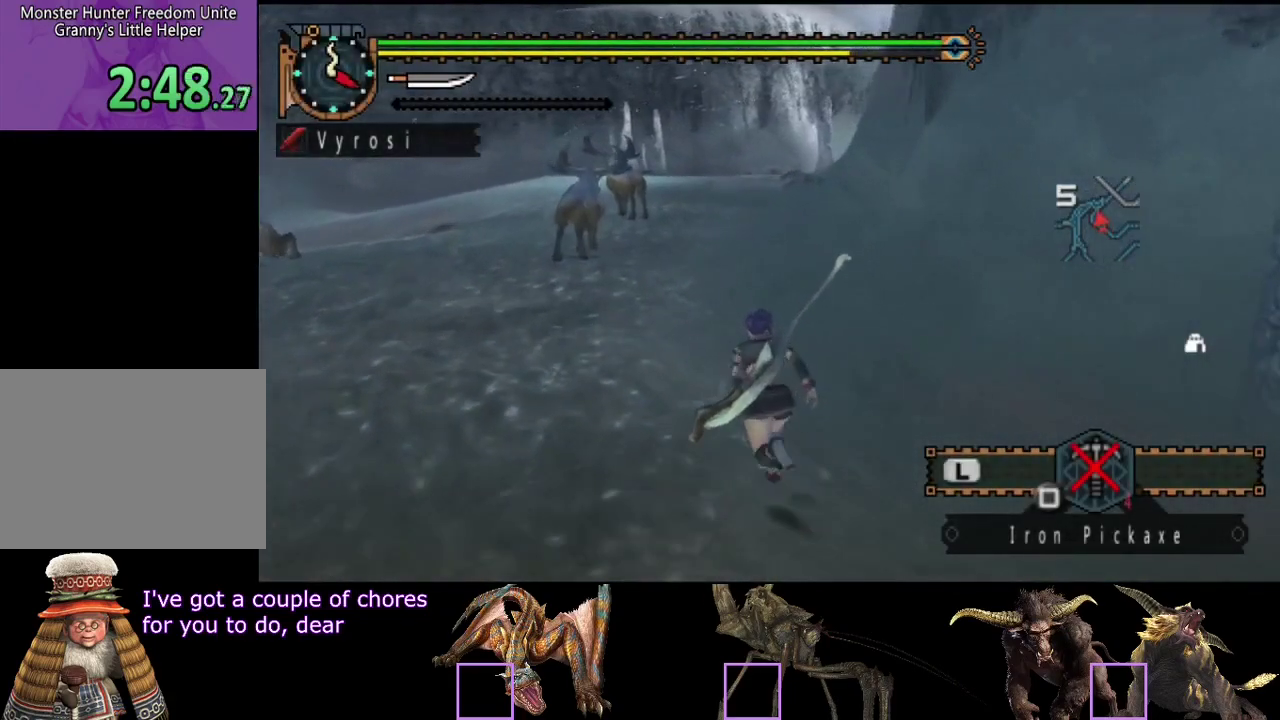
{"buttons": ["R2"], "left_stick": "up", "right_stick": "right", "events": [[500, "right_stick", "right"]]}
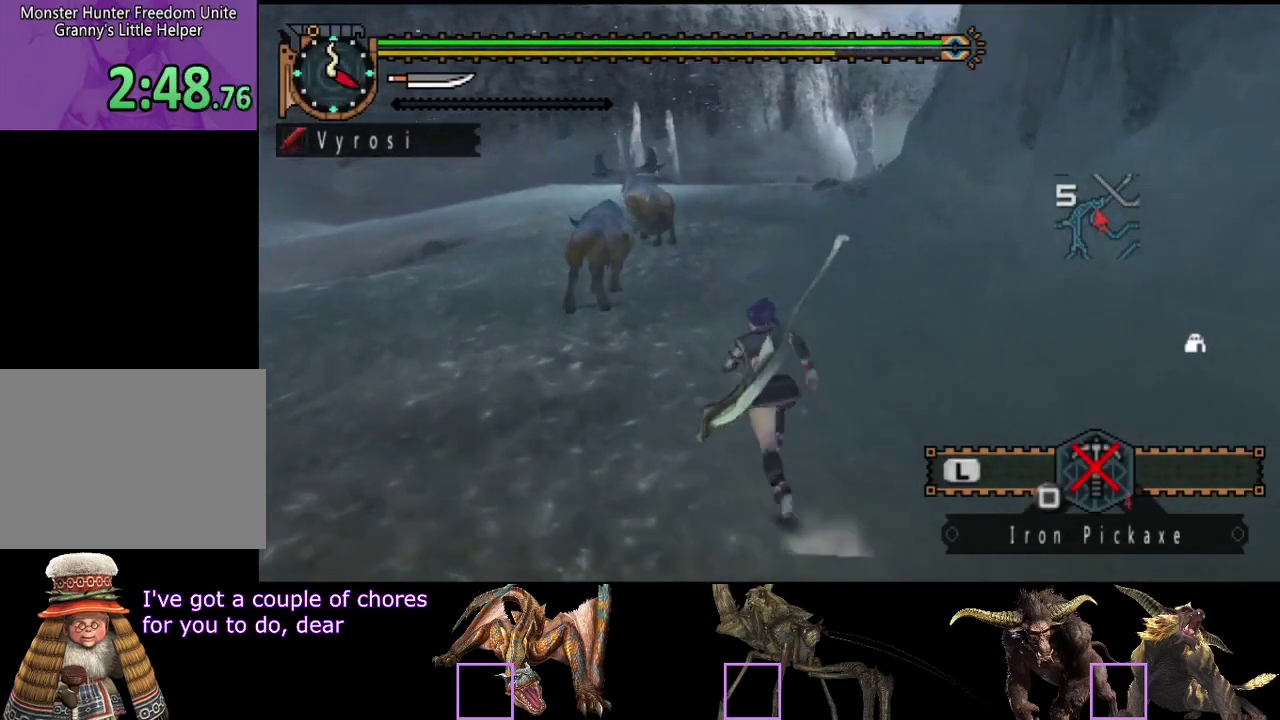
{"buttons": ["R2"], "left_stick": "up", "right_stick": "center", "events": [[100, "right_stick", "center"]]}
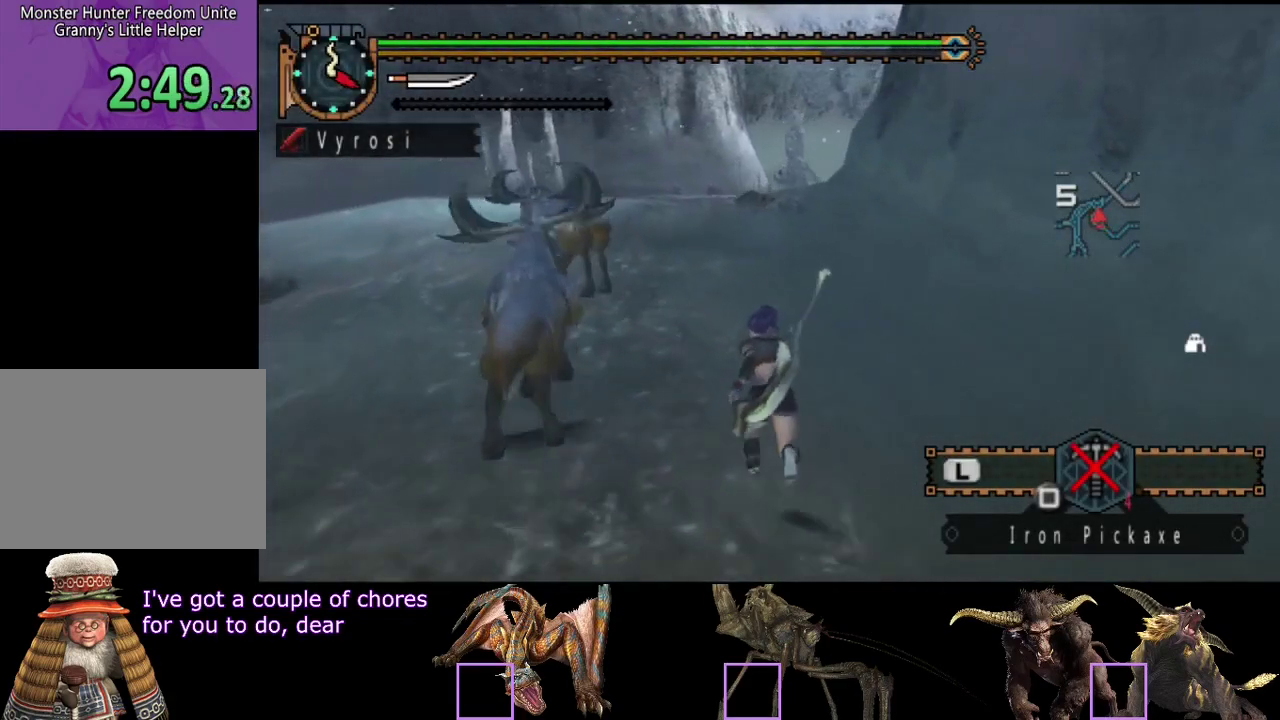
{"buttons": ["R2"], "left_stick": "up", "right_stick": "center", "events": []}
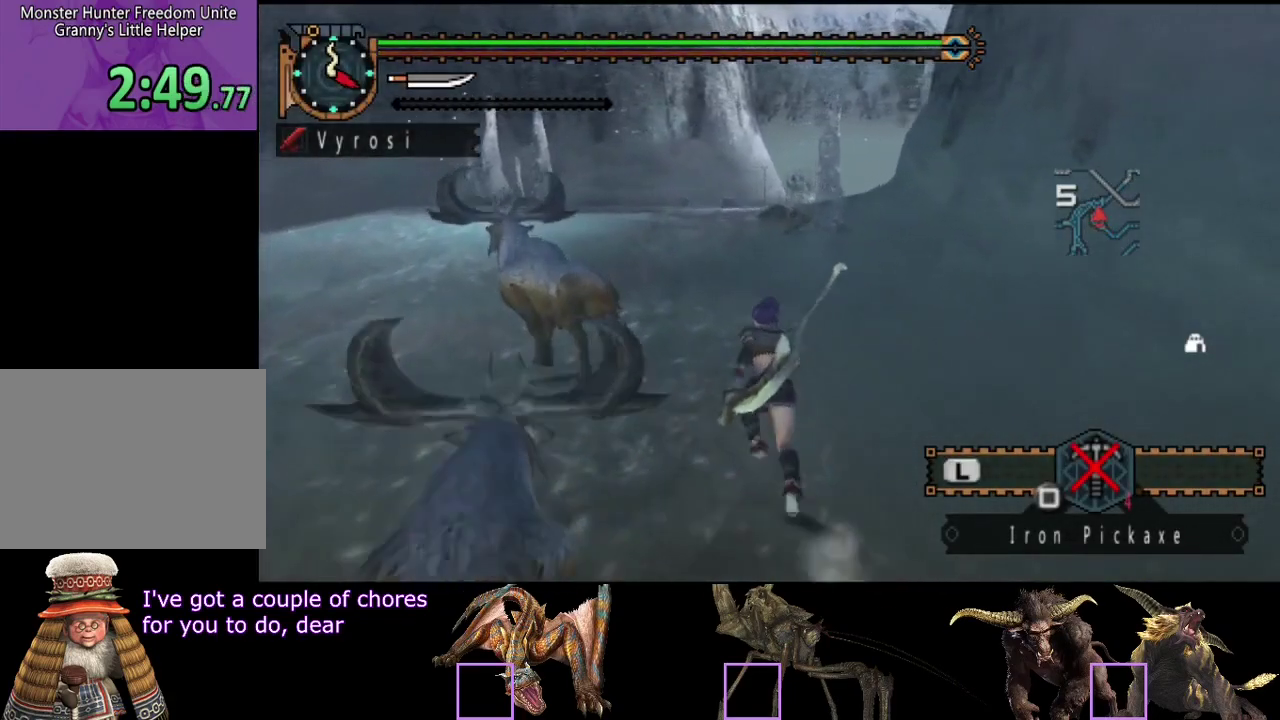
{"buttons": ["R2"], "left_stick": "up-left", "right_stick": "center", "events": [[83, "right_stick", "right"], [217, "right_stick", "center"], [450, "left_stick", "up-left"]]}
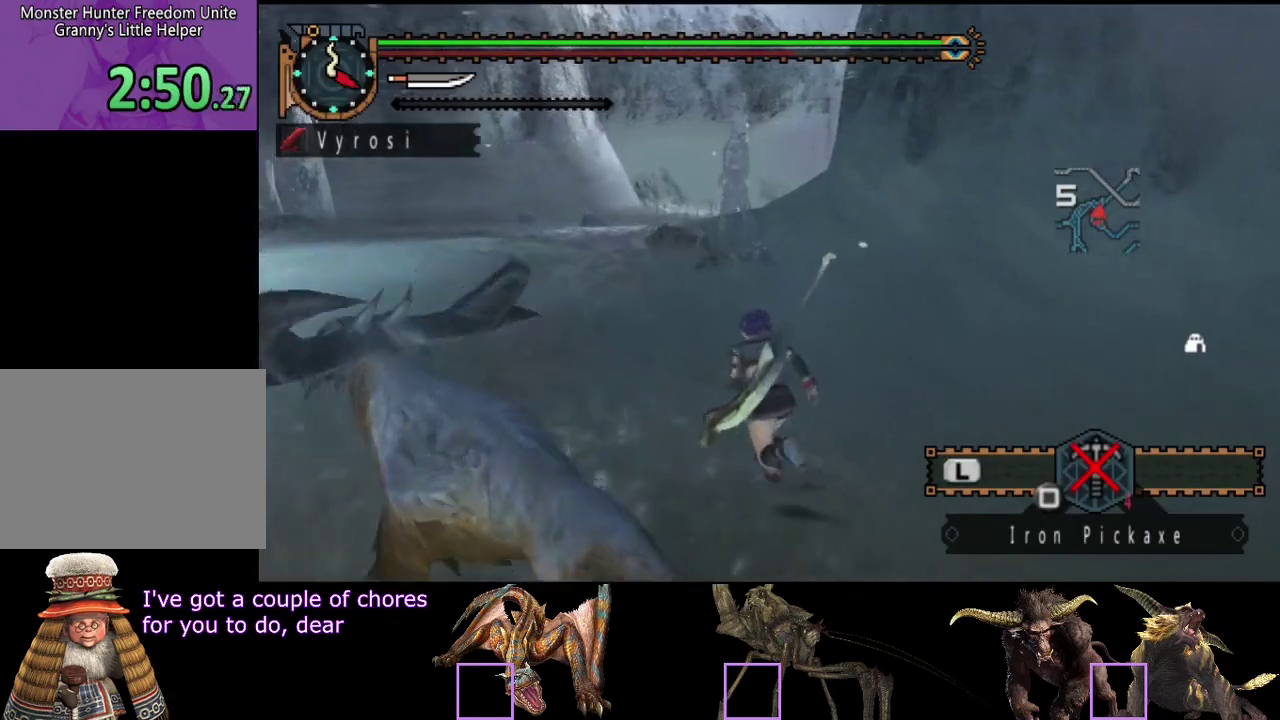
{"buttons": ["R2"], "left_stick": "up", "right_stick": "center", "events": [[500, "left_stick", "up"]]}
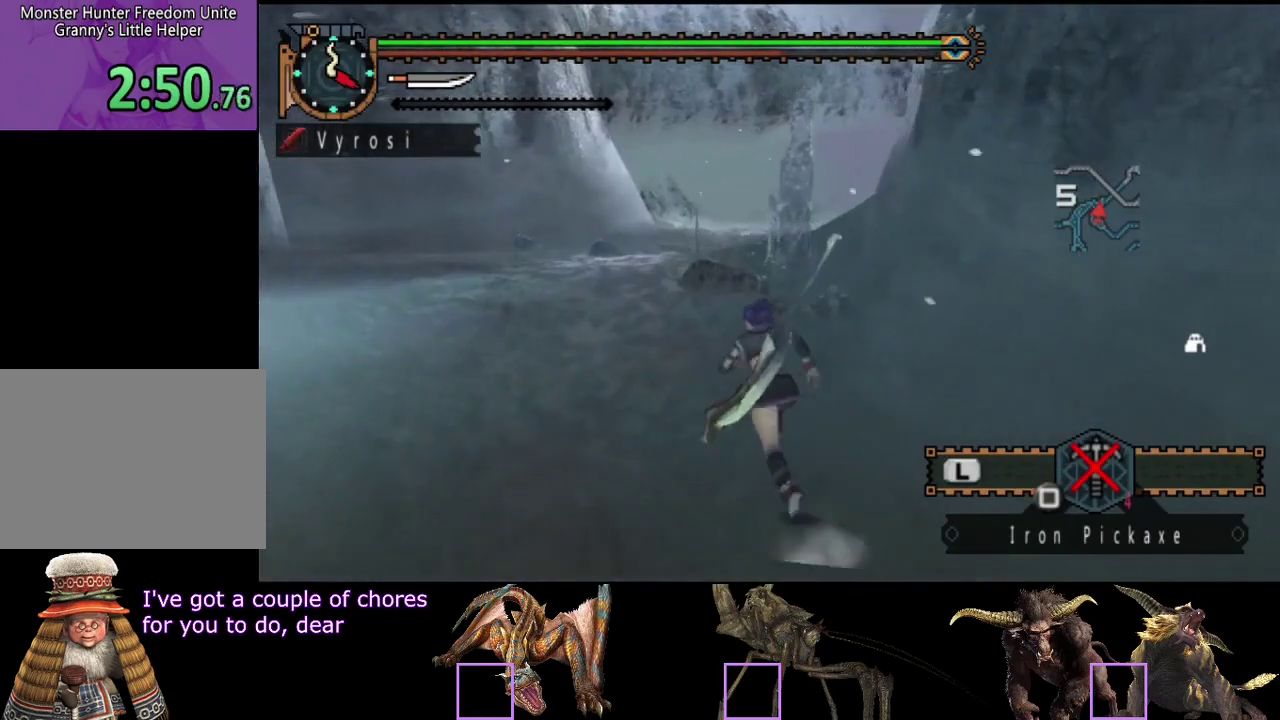
{"buttons": ["R2"], "left_stick": "up", "right_stick": "center", "events": [[283, "left_stick", "up-left"], [467, "left_stick", "up"]]}
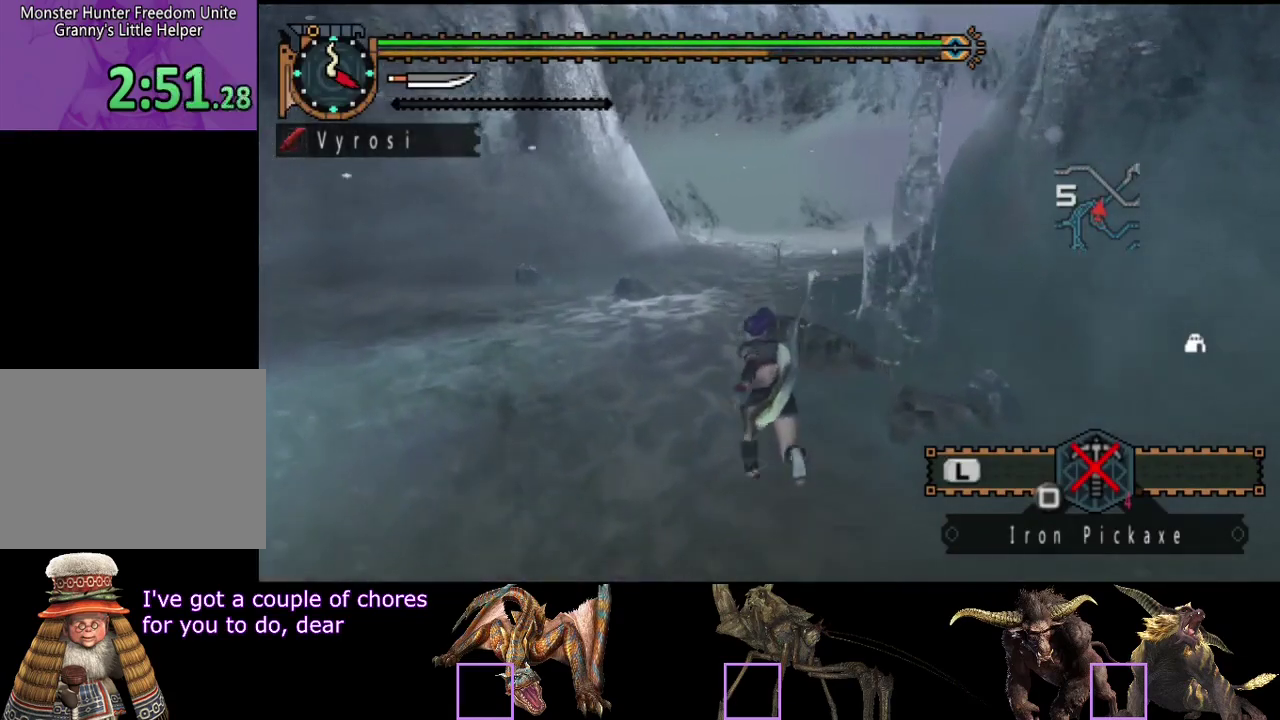
{"buttons": ["R2"], "left_stick": "up", "right_stick": "center", "events": [[133, "right_stick", "right"], [300, "right_stick", "center"]]}
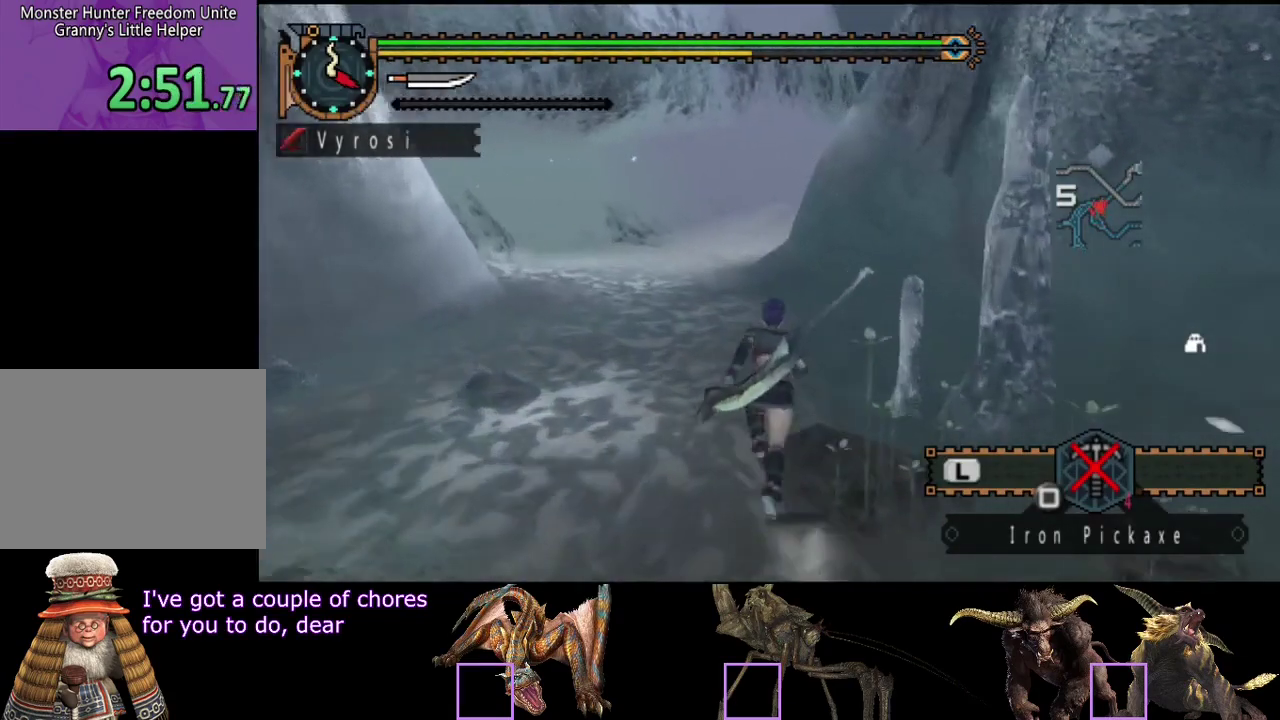
{"buttons": [], "left_stick": "up", "right_stick": "center", "events": [[233, "R2", "up"]]}
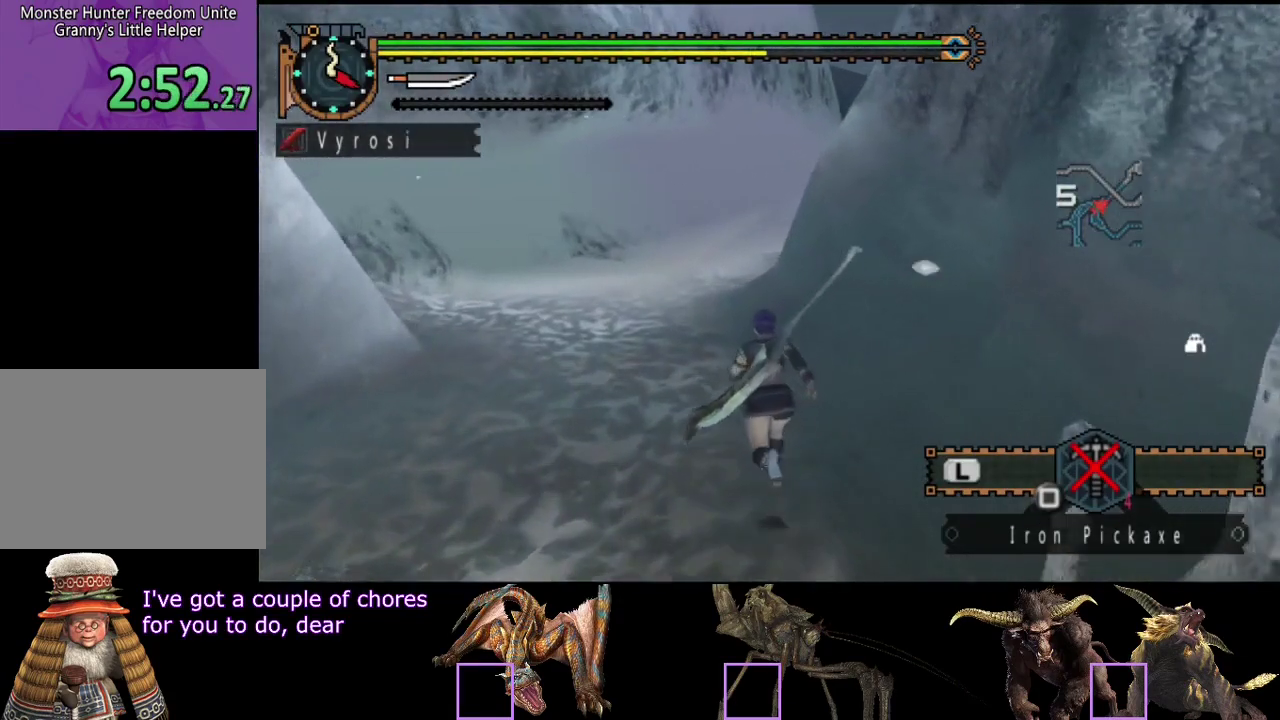
{"buttons": [], "left_stick": "up", "right_stick": "center", "events": []}
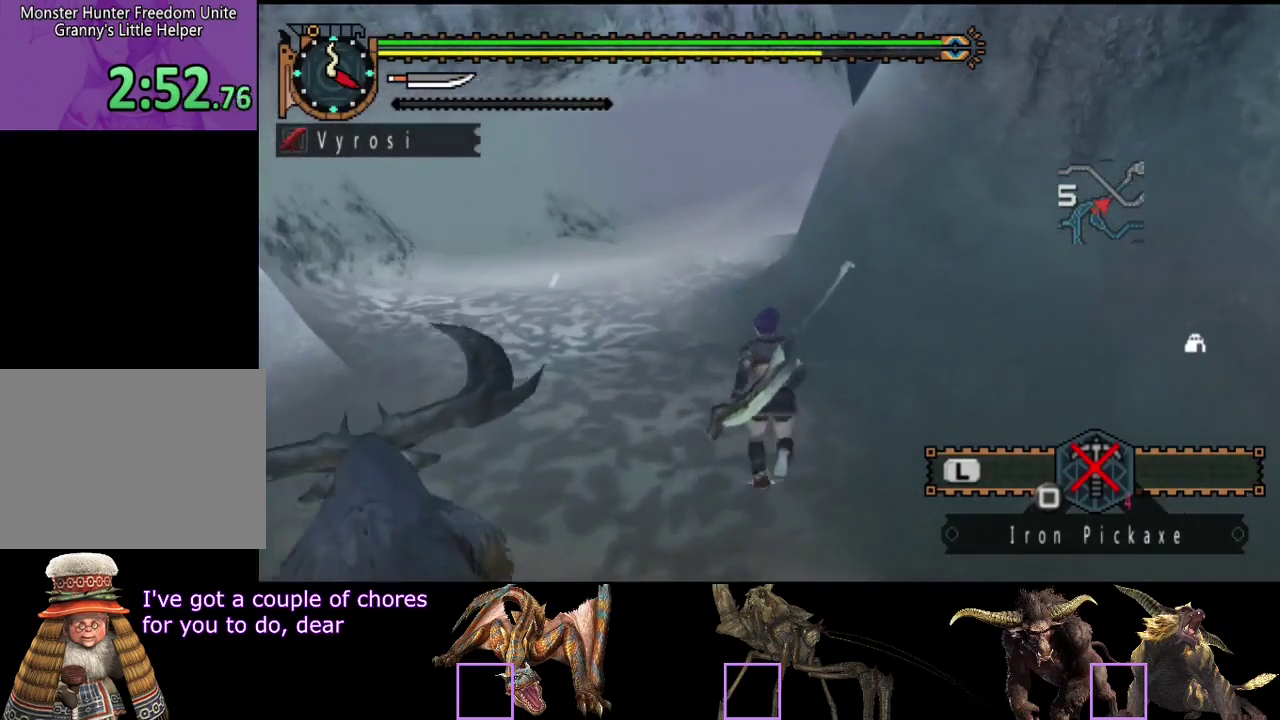
{"buttons": [], "left_stick": "up", "right_stick": "center", "events": []}
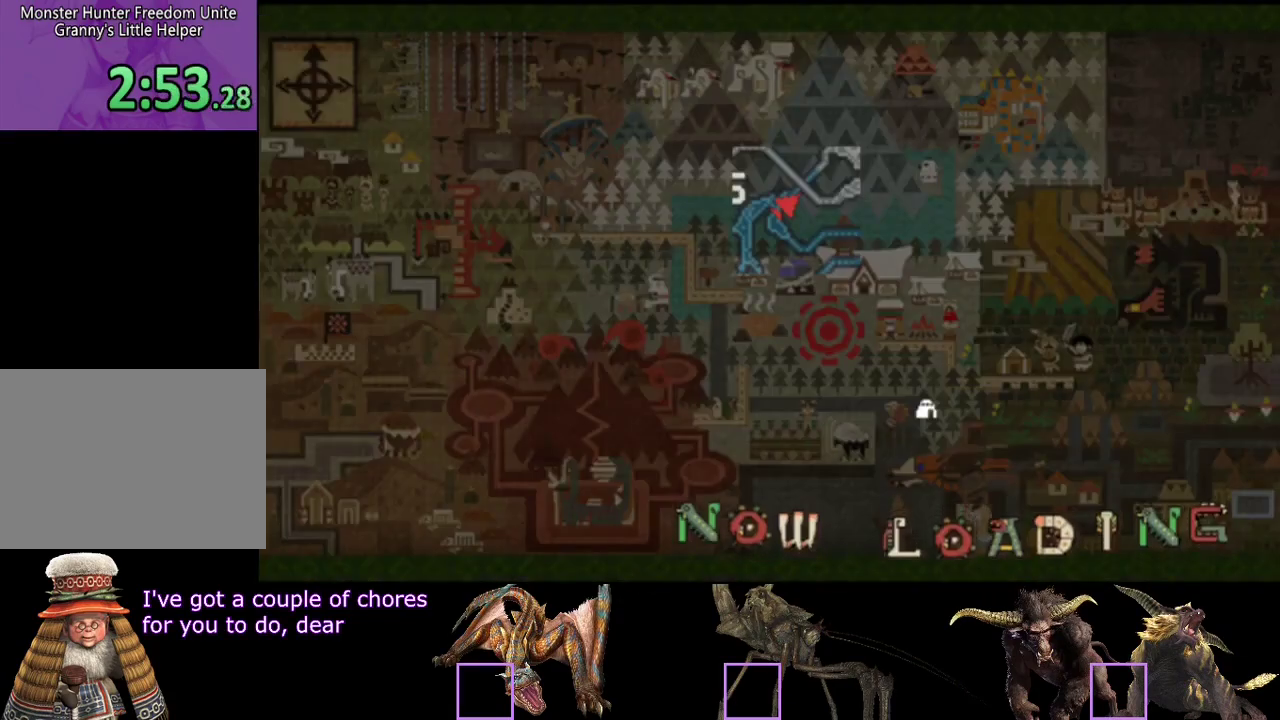
{"buttons": [], "left_stick": "center", "right_stick": "center", "events": [[417, "left_stick", "center"]]}